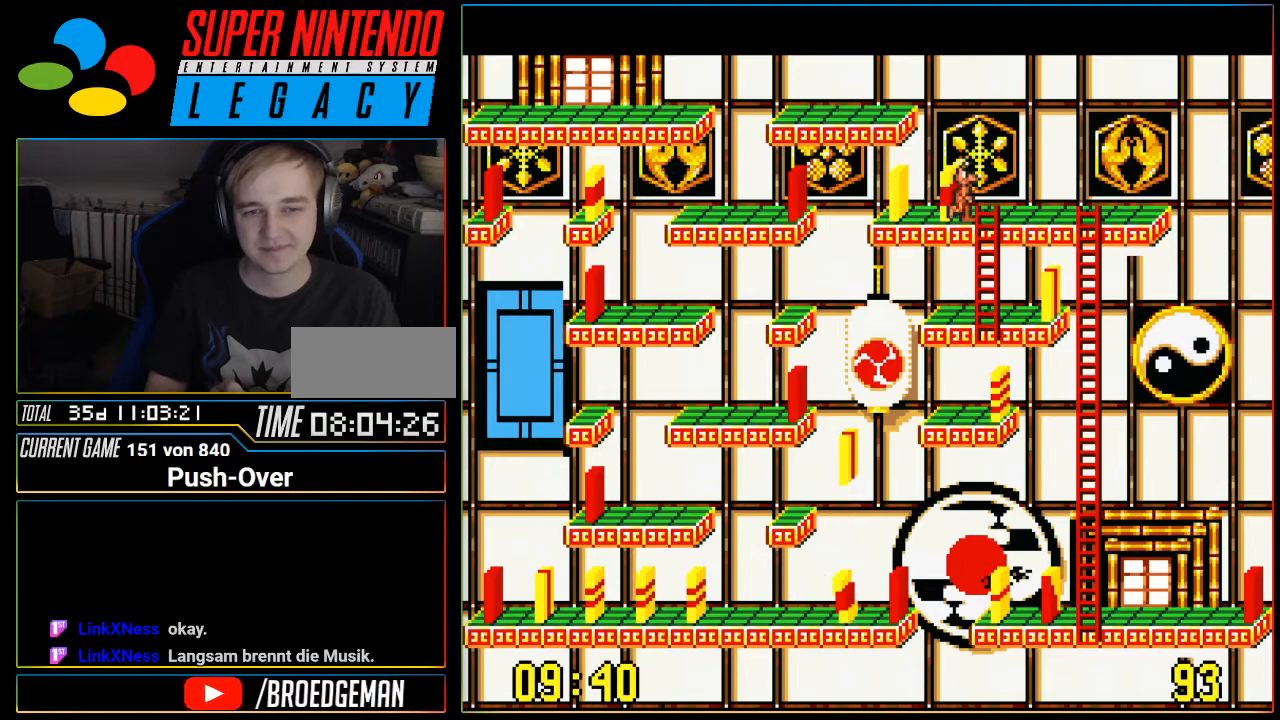
Gameplay with a controller (Nintendo layout); each line is a JSON object with the inputs held at the frame after it. "events" lists button and stick changes between this image and that frame as [ms after this image, input, new state], when the widget could be followed in between. Not read: L3 R3.
{"buttons": ["DPAD_DOWN"], "events": [[50, "DPAD_RIGHT", "up"], [84, "DPAD_DOWN", "down"]]}
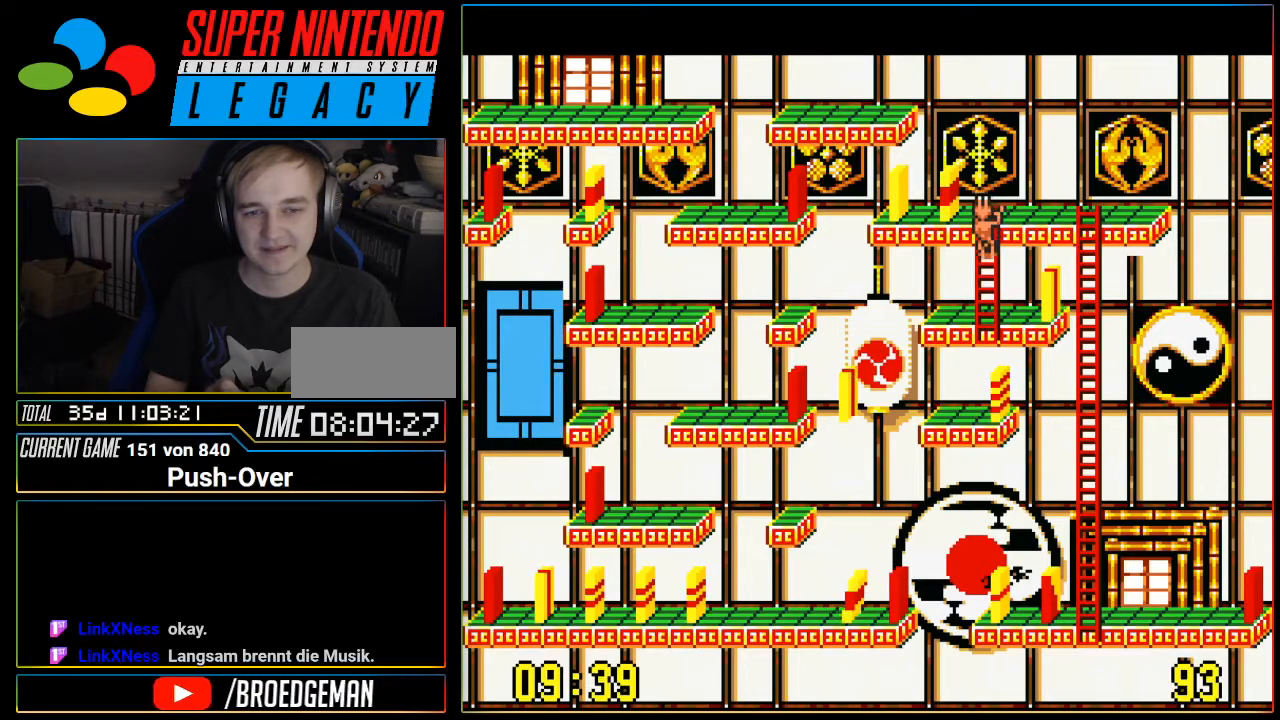
{"buttons": ["DPAD_DOWN"], "events": []}
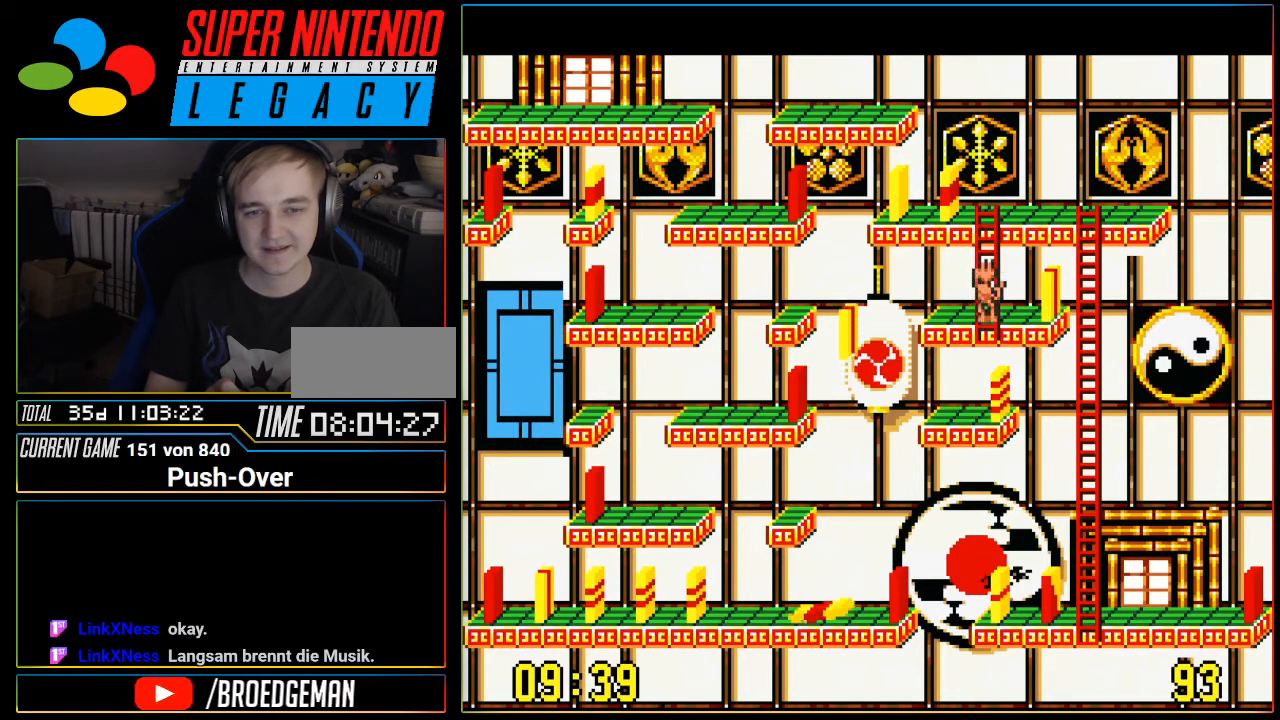
{"buttons": ["A"], "events": [[50, "DPAD_DOWN", "up"], [84, "DPAD_RIGHT", "down"], [301, "DPAD_RIGHT", "up"], [401, "A", "down"]]}
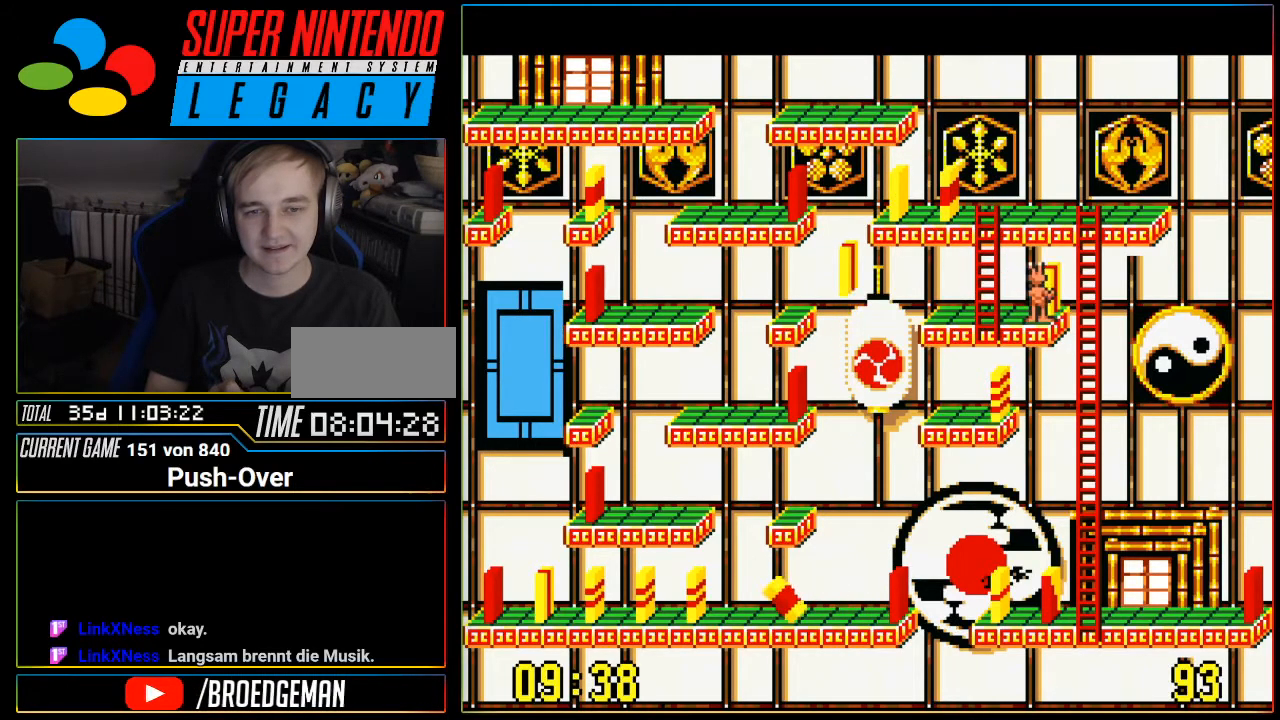
{"buttons": [], "events": [[117, "A", "up"]]}
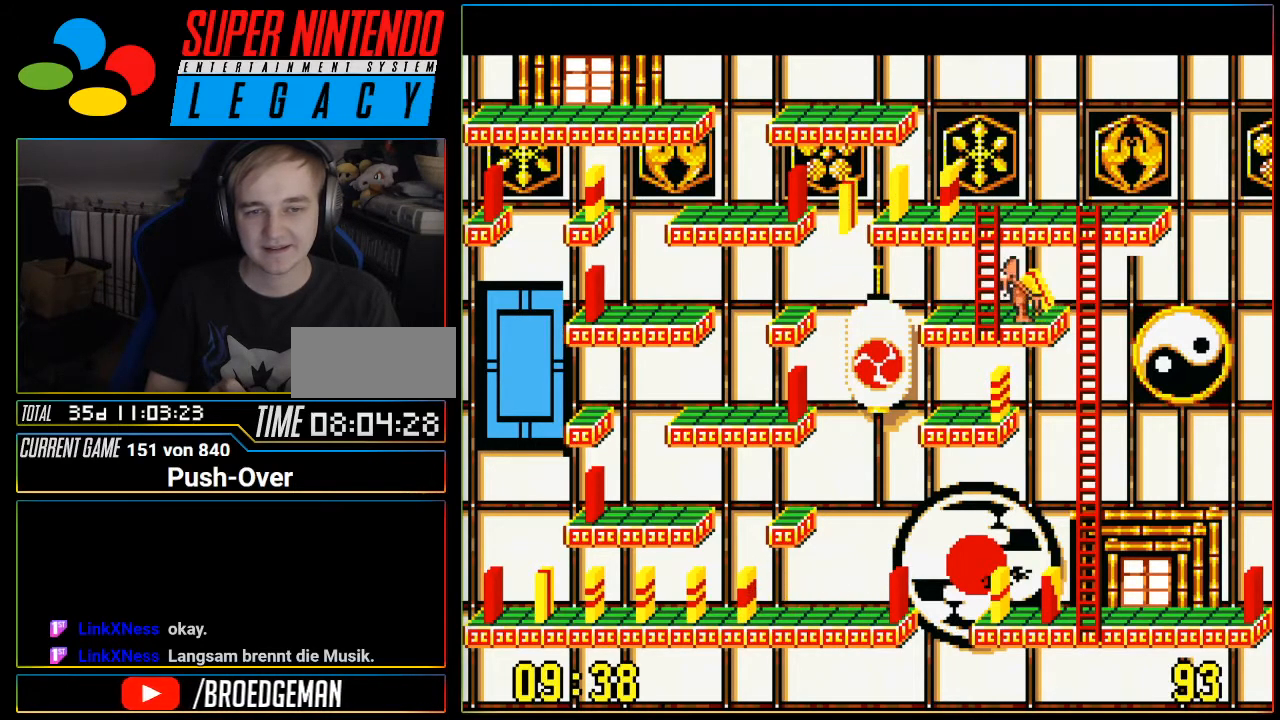
{"buttons": ["DPAD_UP"], "events": [[50, "DPAD_LEFT", "down"], [301, "DPAD_LEFT", "up"], [334, "DPAD_UP", "down"]]}
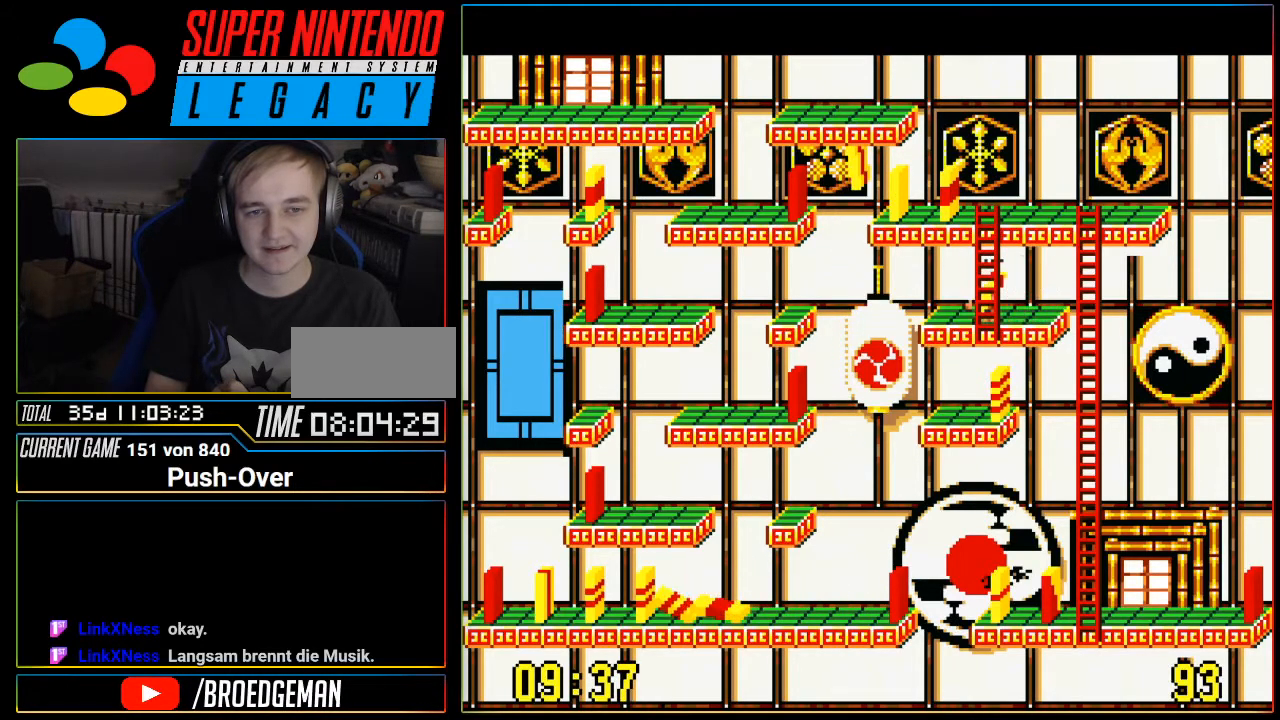
{"buttons": ["DPAD_UP"], "events": []}
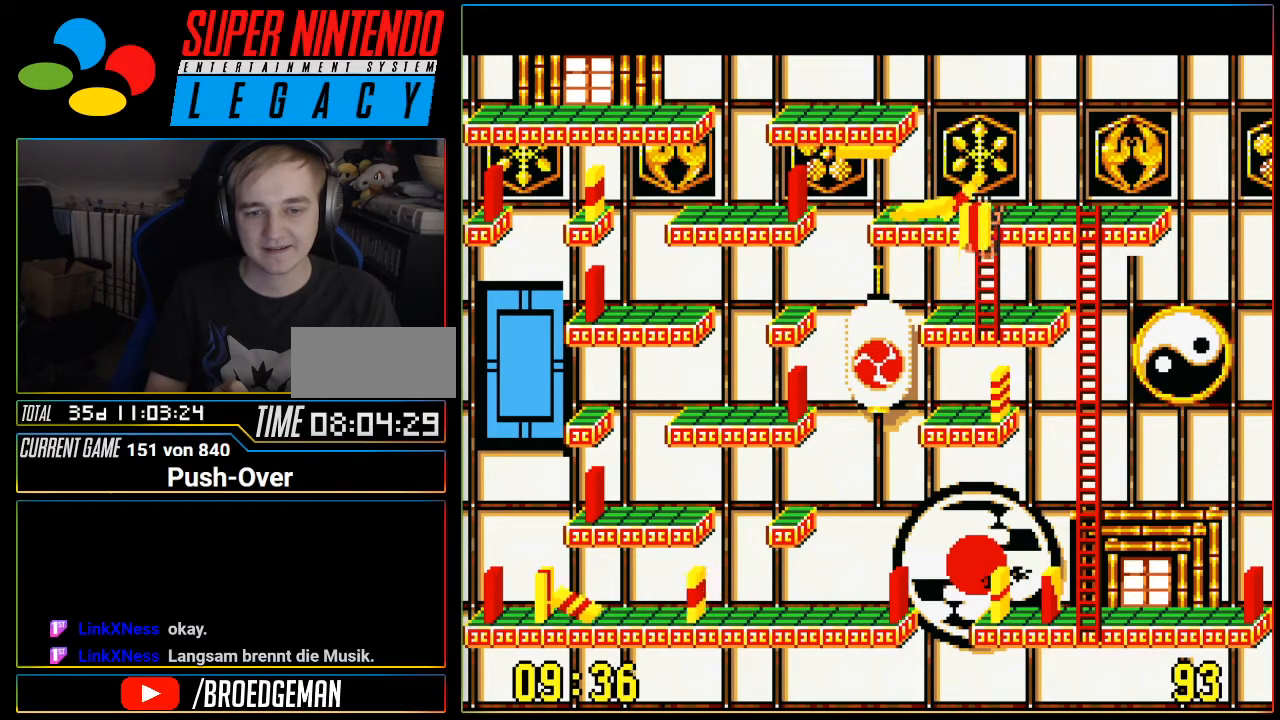
{"buttons": ["DPAD_RIGHT"], "events": [[150, "DPAD_UP", "up"], [217, "DPAD_RIGHT", "down"]]}
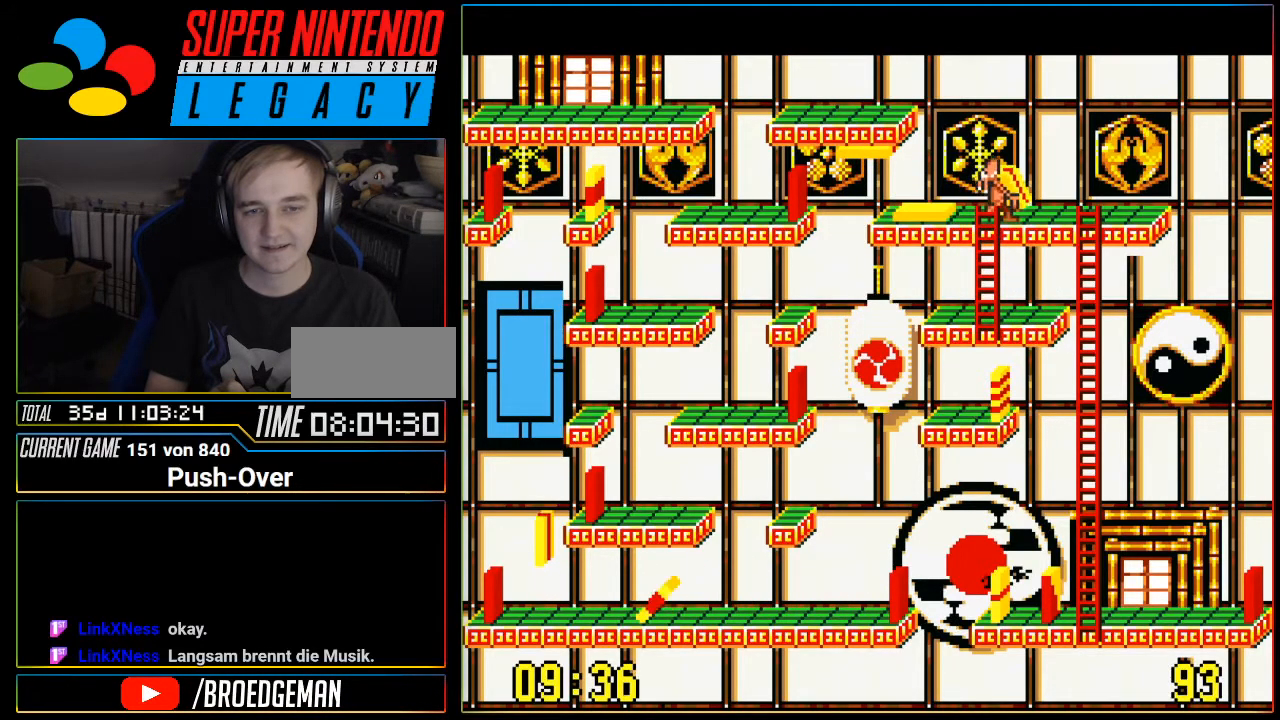
{"buttons": ["DPAD_DOWN"], "events": [[400, "DPAD_DOWN", "down"], [400, "DPAD_RIGHT", "up"]]}
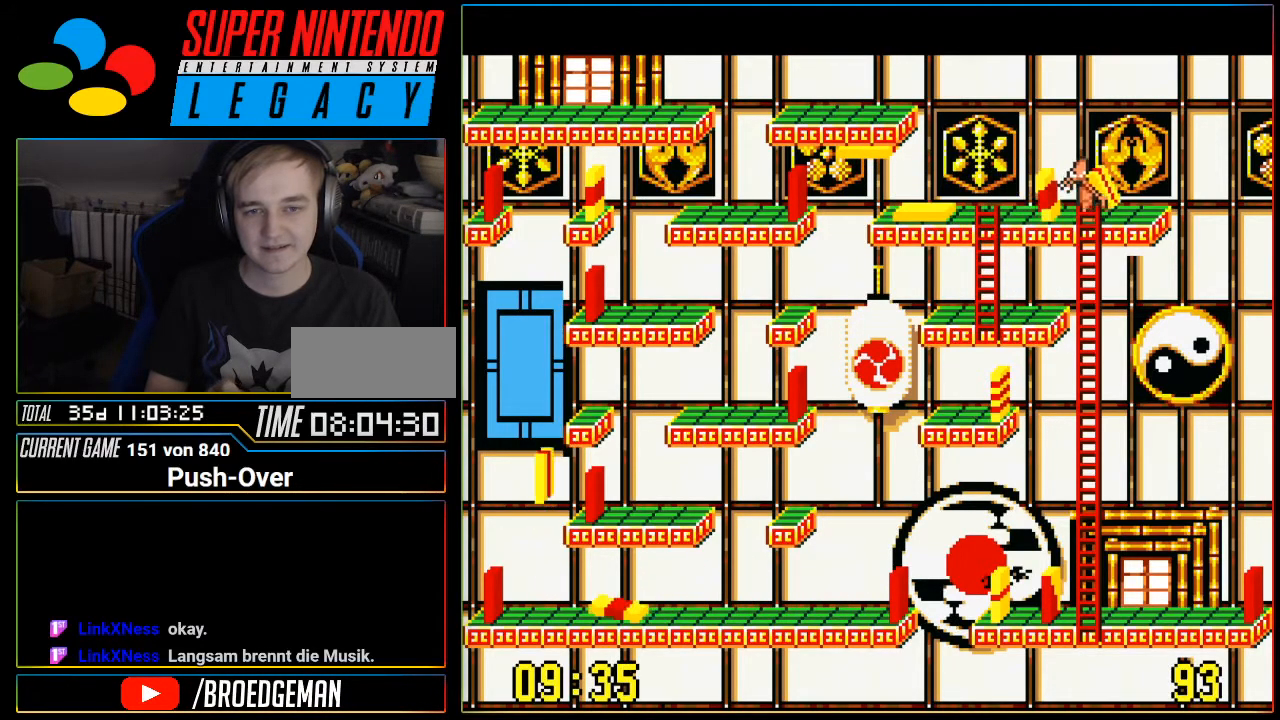
{"buttons": ["DPAD_DOWN"], "events": []}
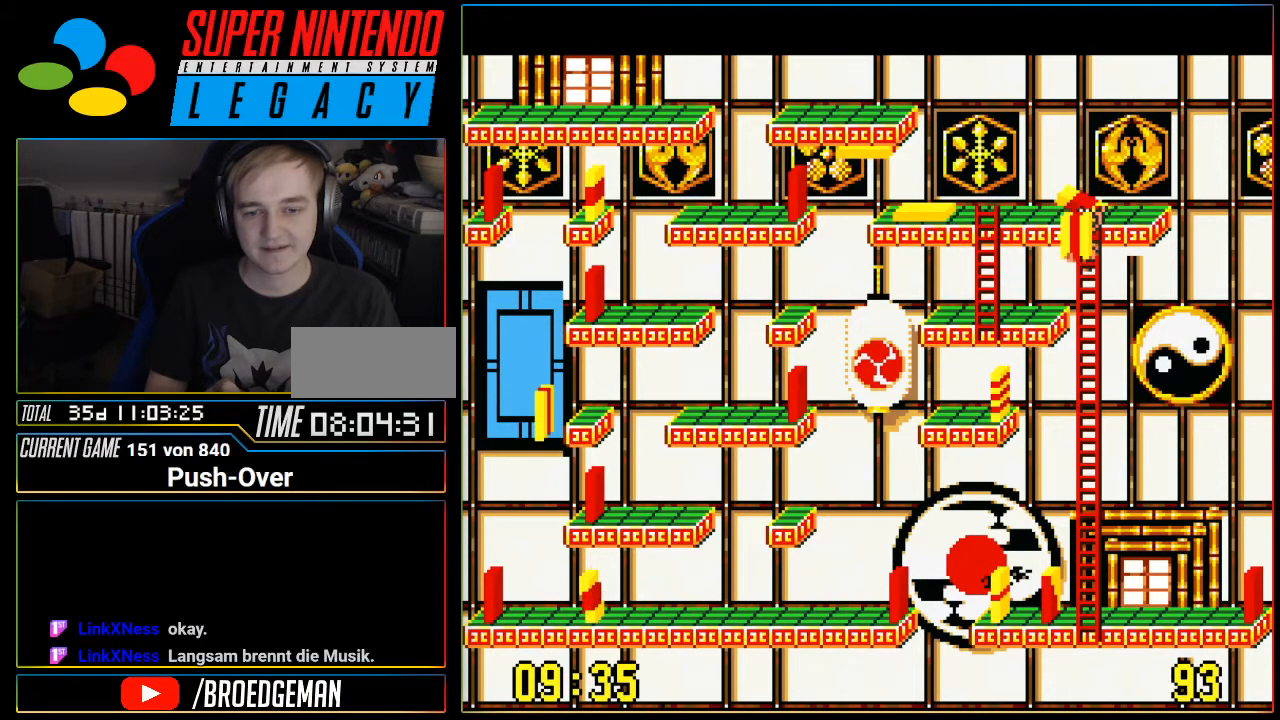
{"buttons": ["DPAD_DOWN"], "events": []}
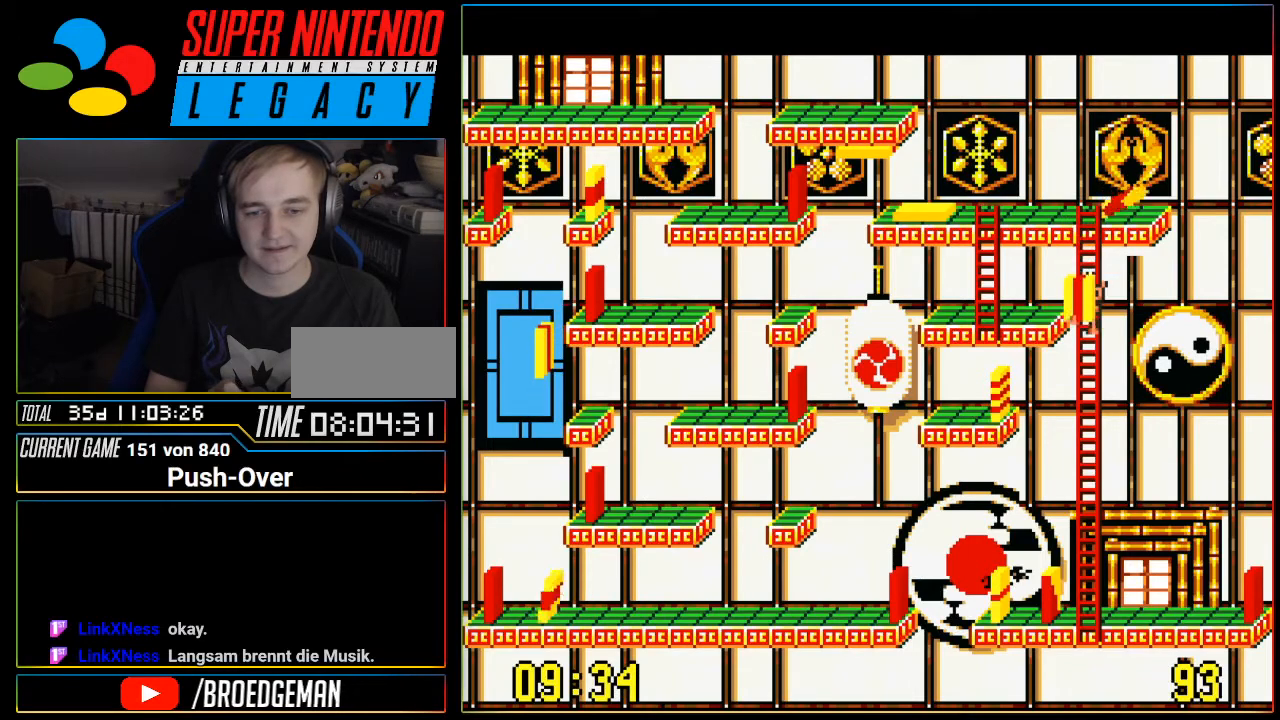
{"buttons": ["DPAD_DOWN"], "events": []}
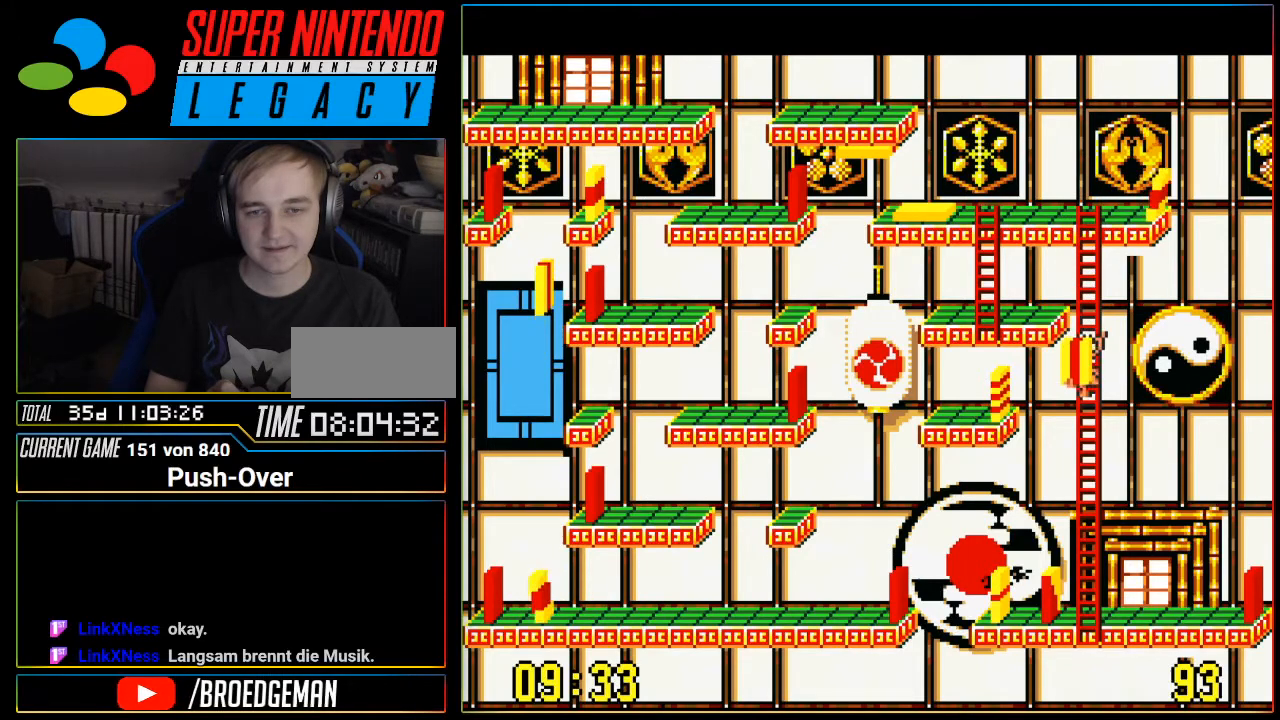
{"buttons": ["DPAD_DOWN"], "events": []}
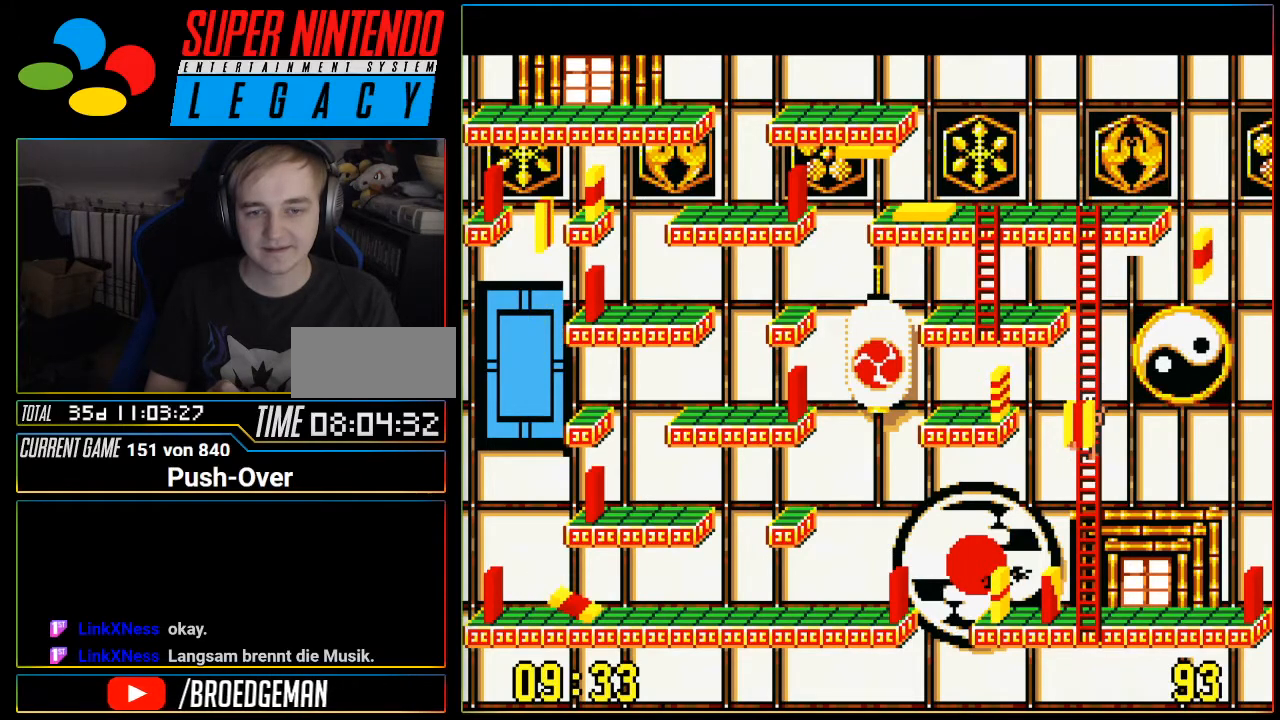
{"buttons": ["DPAD_DOWN"], "events": []}
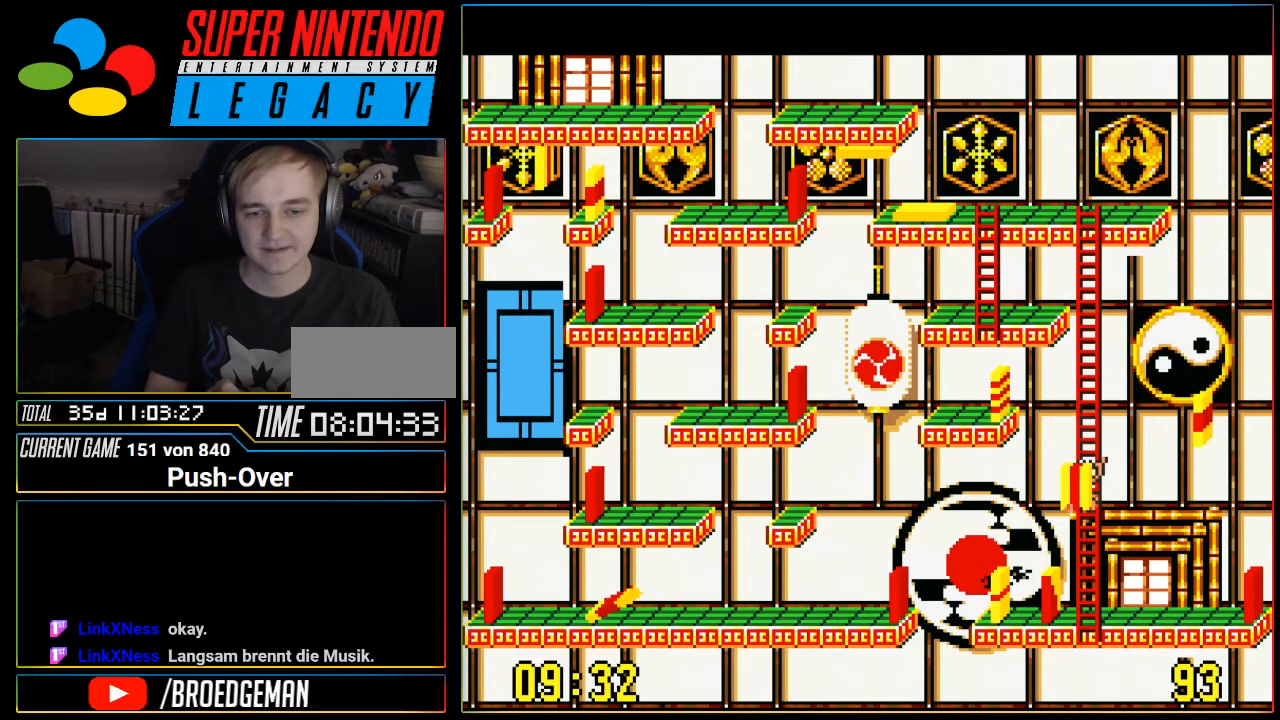
{"buttons": ["DPAD_DOWN"], "events": []}
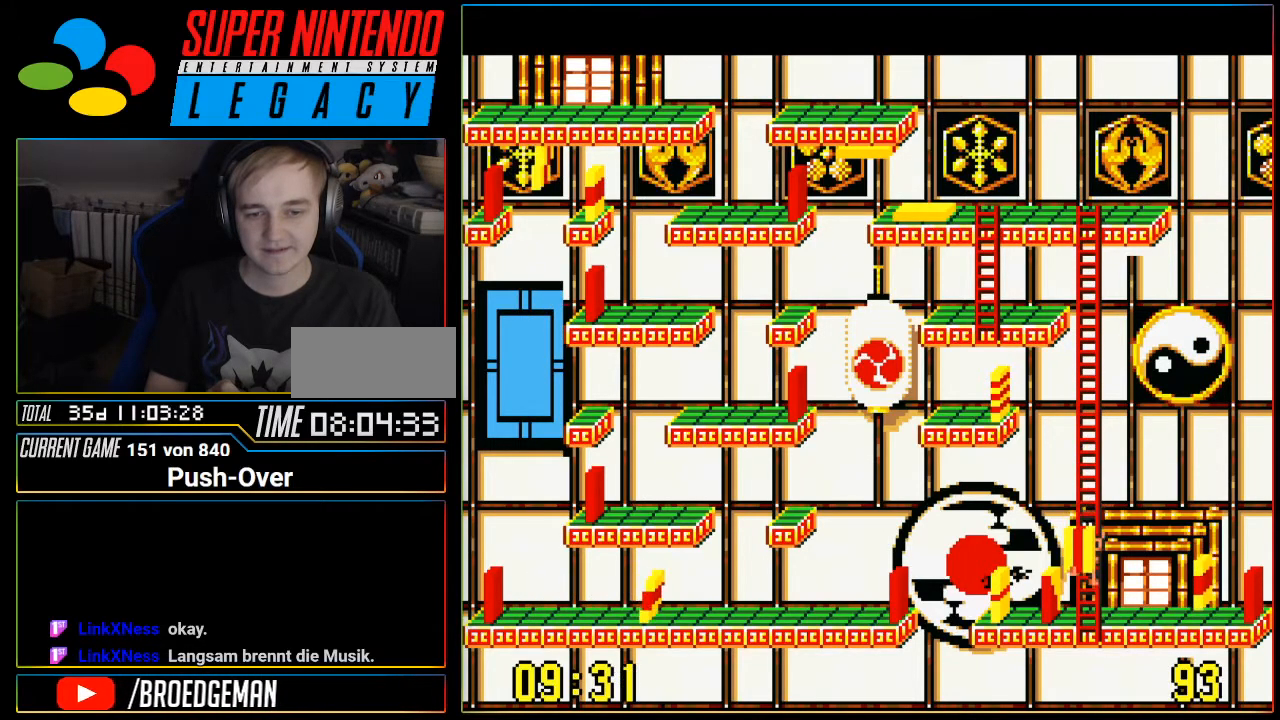
{"buttons": [], "events": [[417, "DPAD_DOWN", "up"]]}
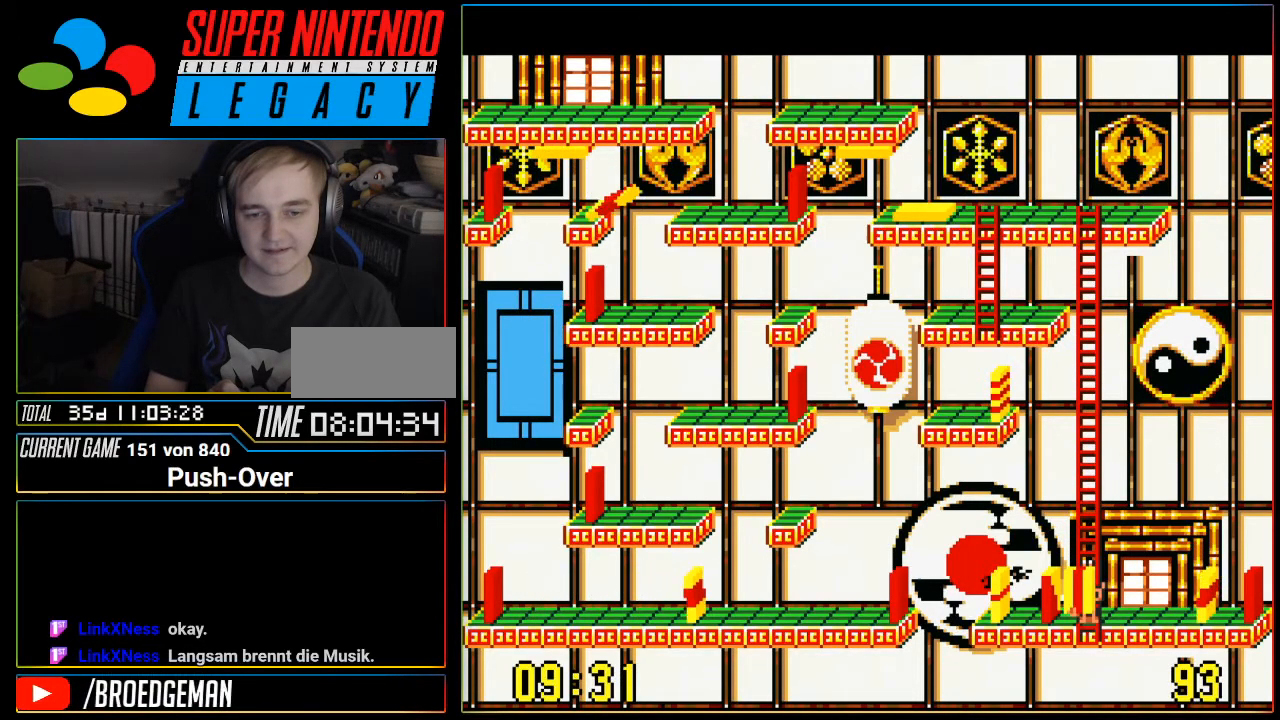
{"buttons": [], "events": [[184, "DPAD_RIGHT", "down"], [300, "DPAD_RIGHT", "up"]]}
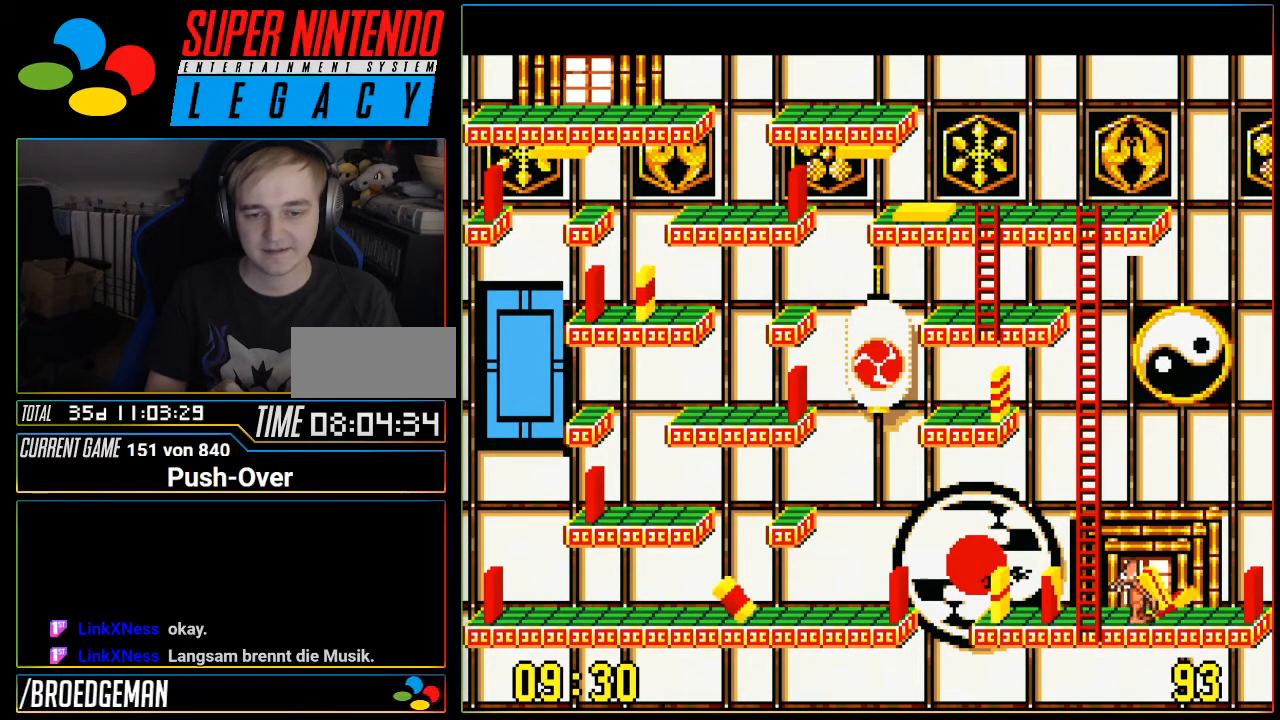
{"buttons": [], "events": [[16, "DPAD_LEFT", "down"], [116, "DPAD_LEFT", "up"]]}
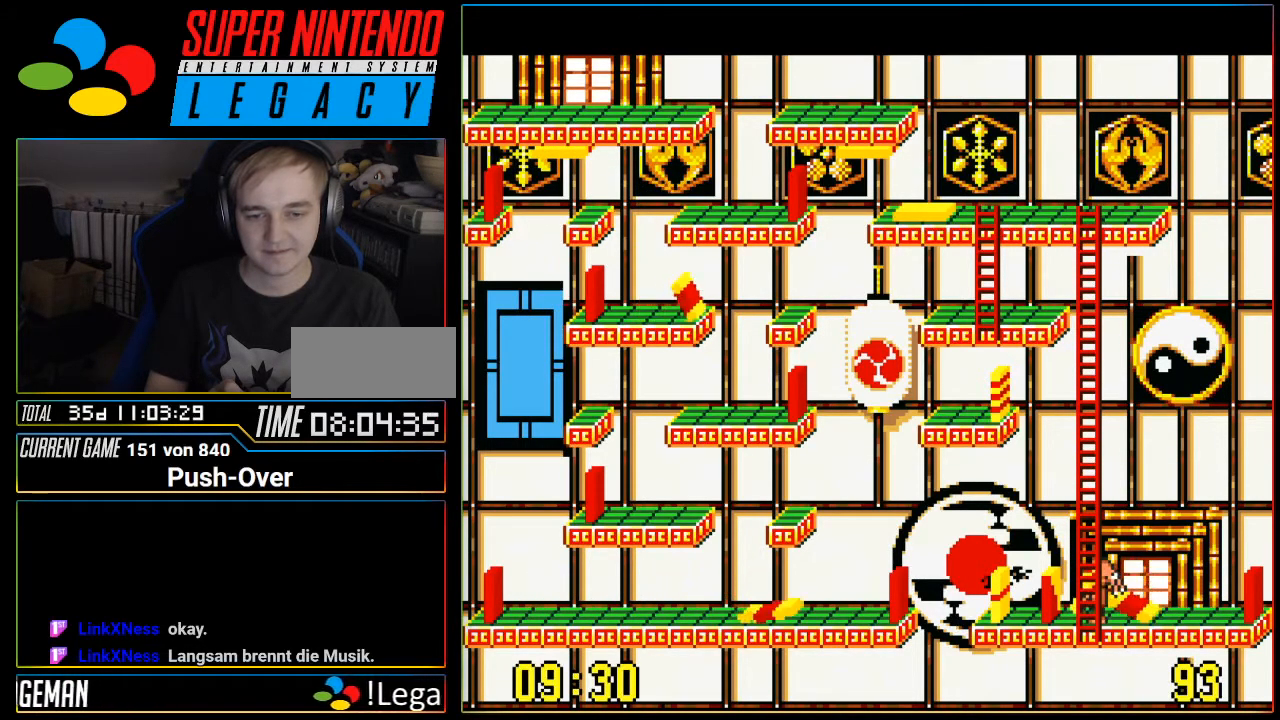
{"buttons": [], "events": []}
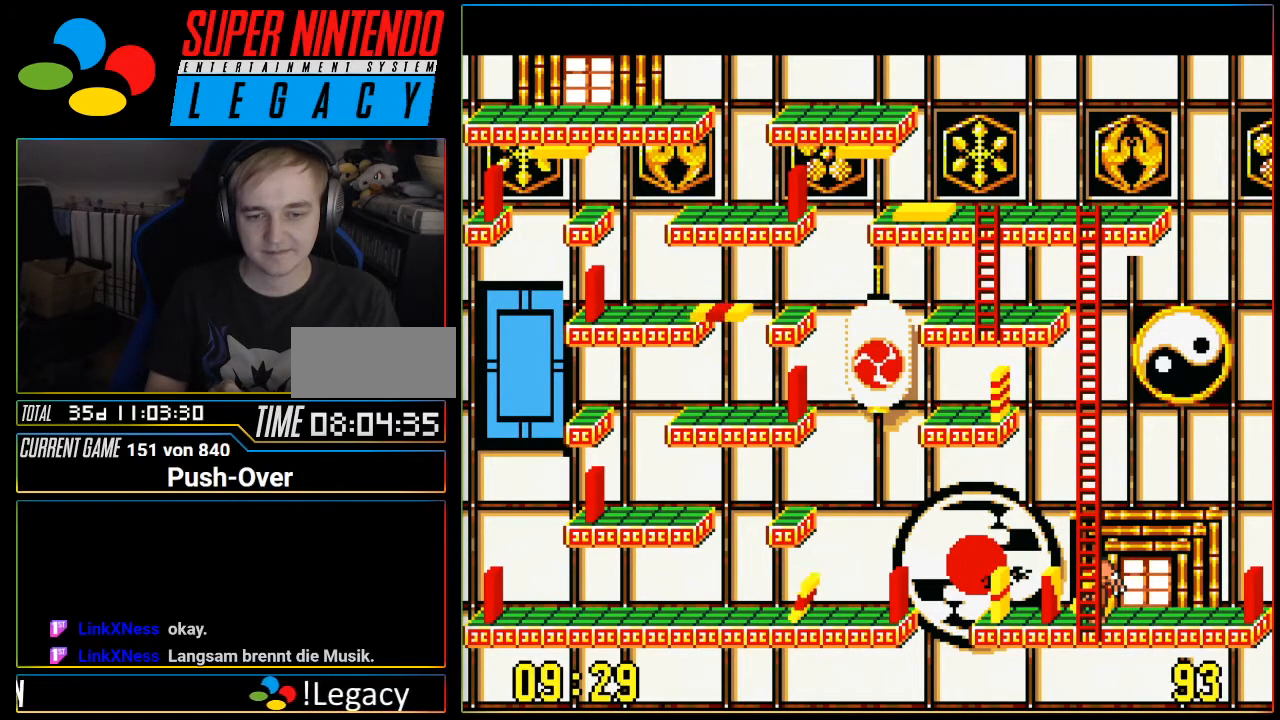
{"buttons": [], "events": []}
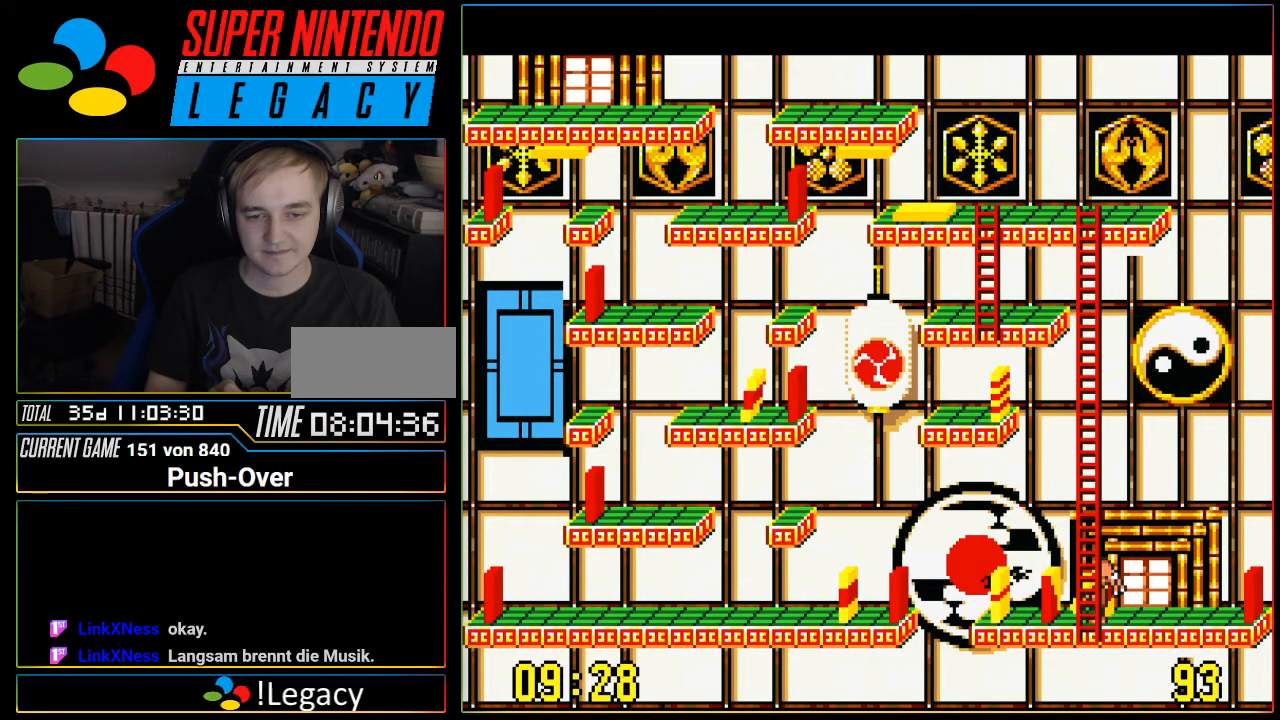
{"buttons": ["A"], "events": [[484, "A", "down"]]}
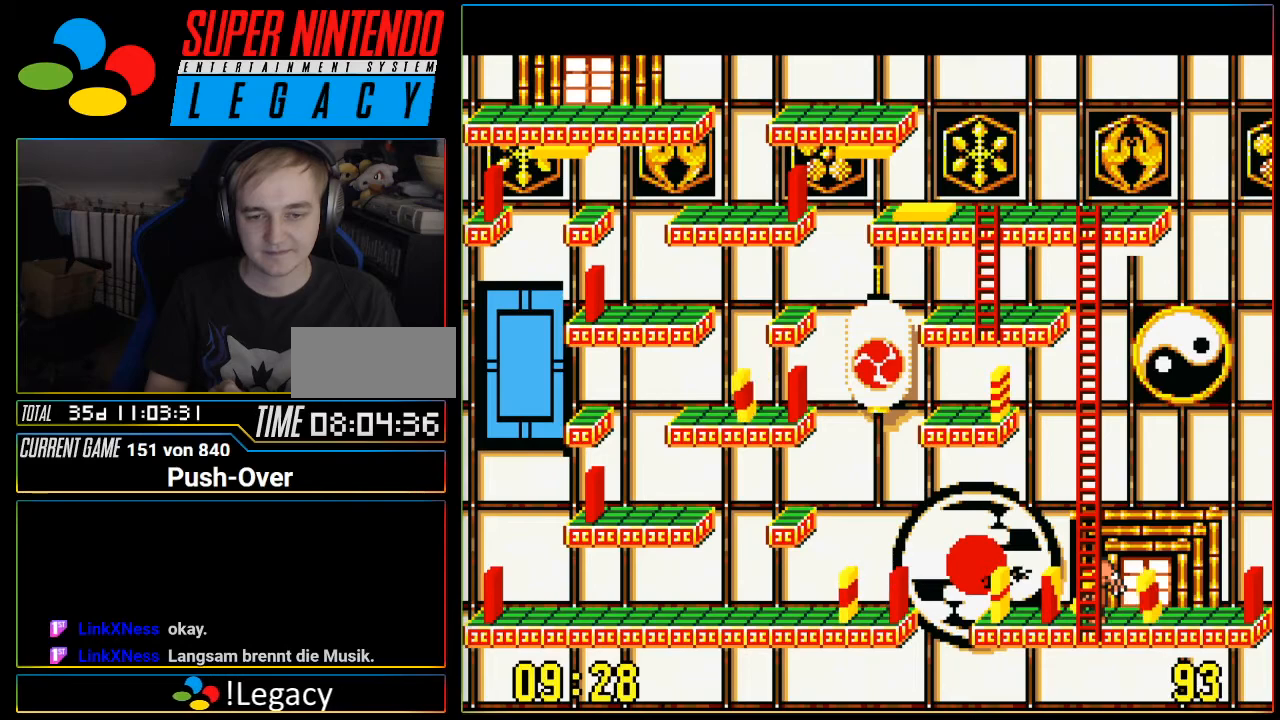
{"buttons": [], "events": [[183, "A", "up"]]}
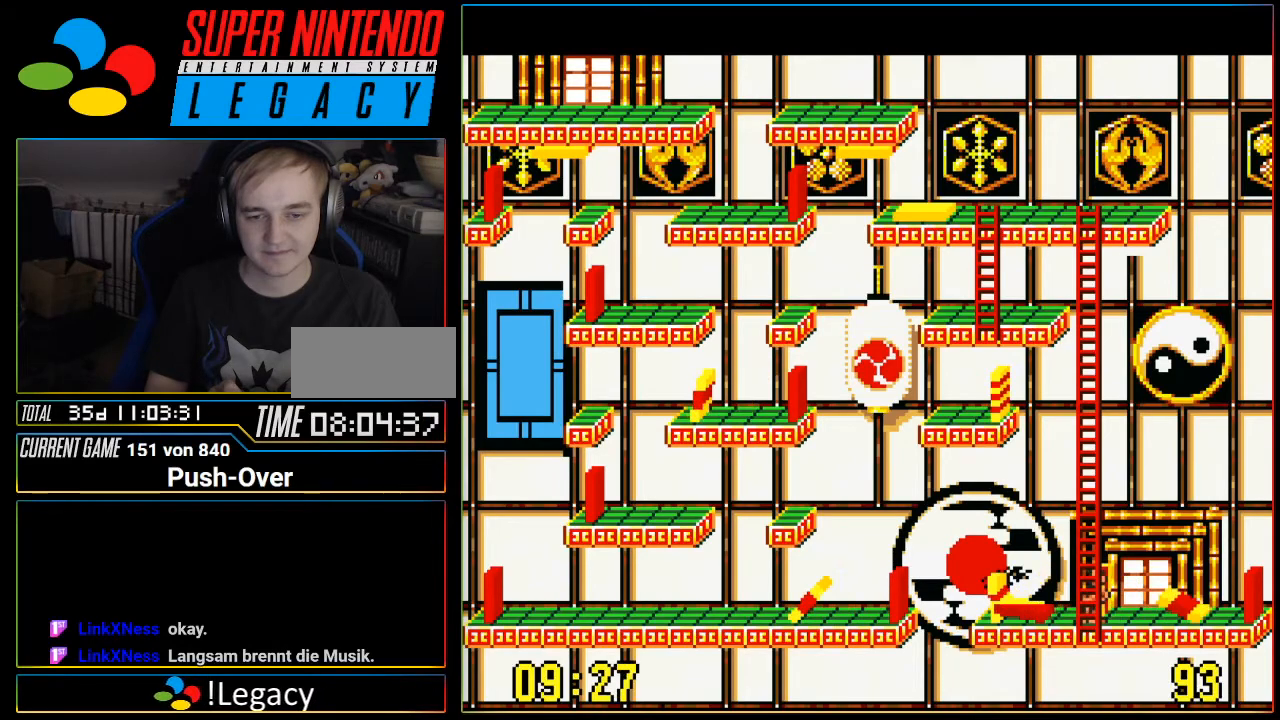
{"buttons": ["DPAD_LEFT"], "events": [[200, "DPAD_LEFT", "down"]]}
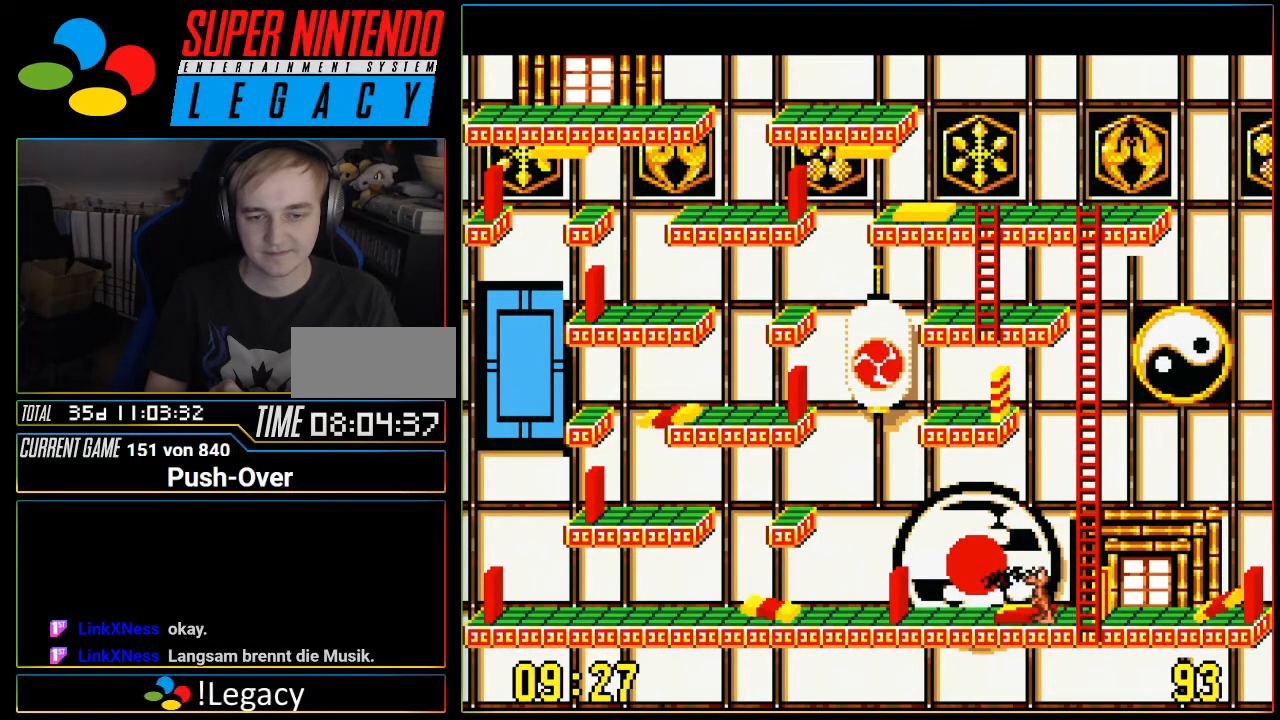
{"buttons": ["DPAD_LEFT"], "events": []}
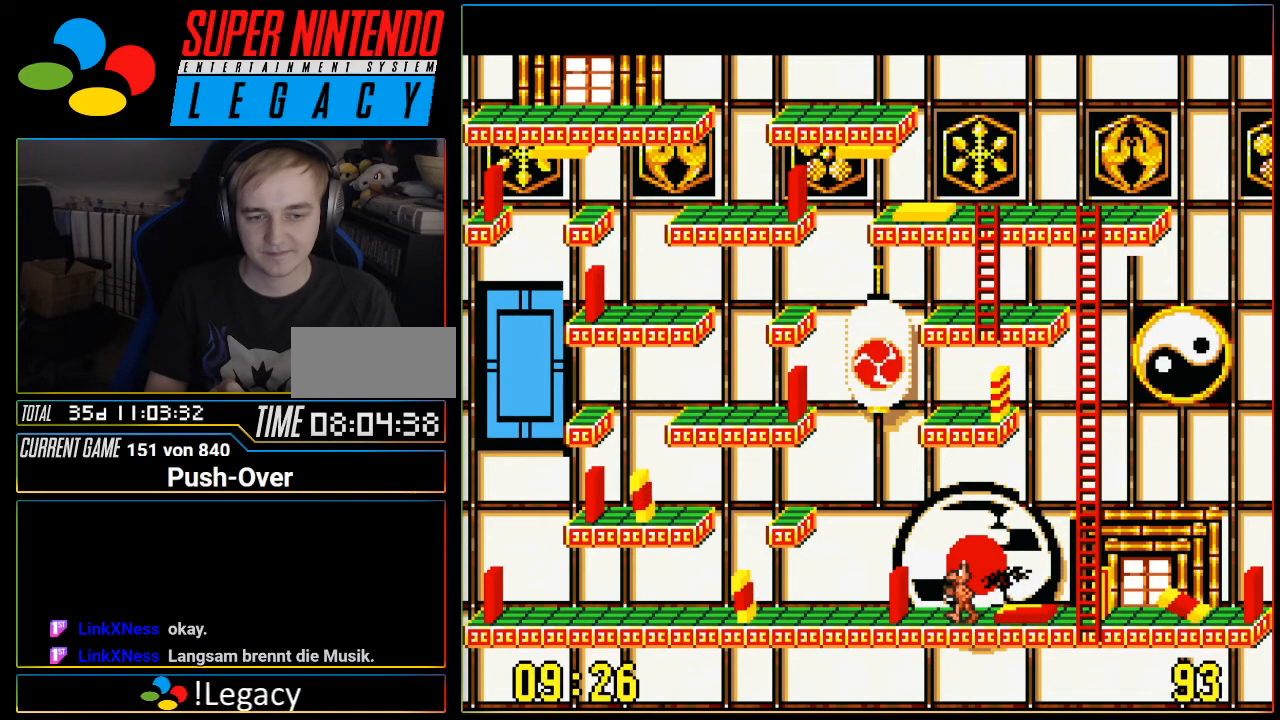
{"buttons": [], "events": [[267, "DPAD_LEFT", "up"]]}
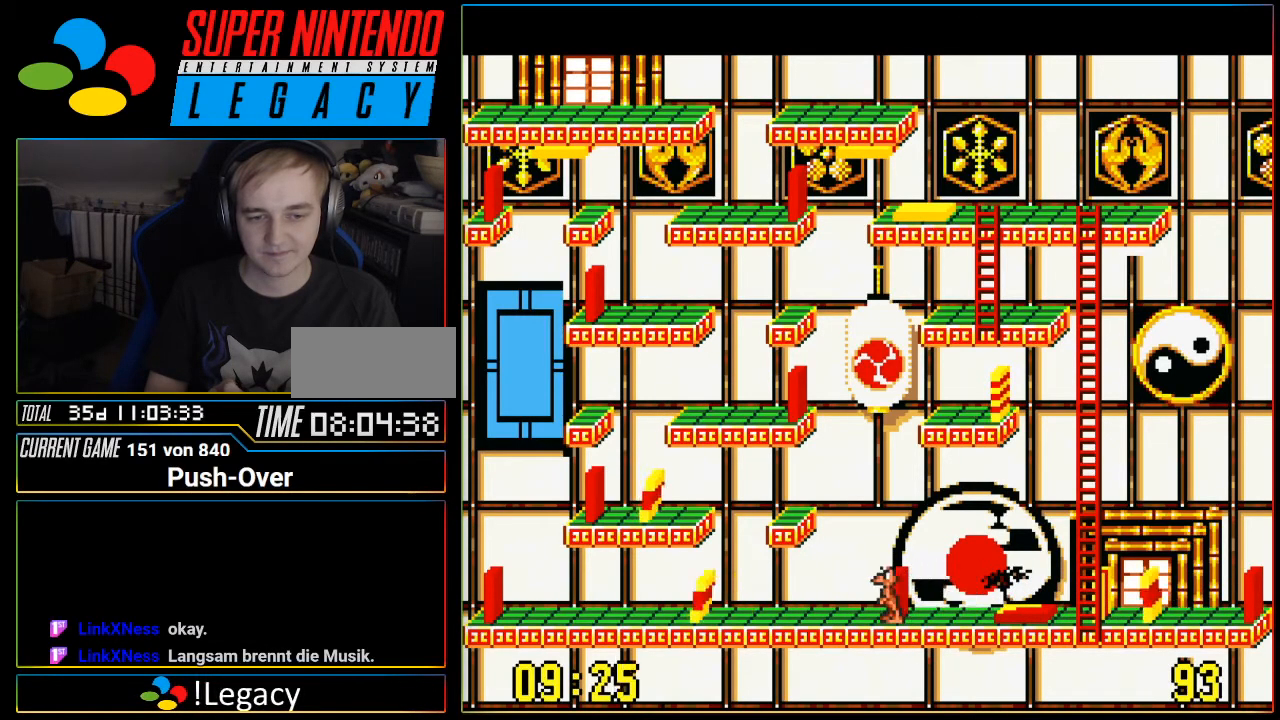
{"buttons": [], "events": [[150, "A", "down"], [367, "A", "up"]]}
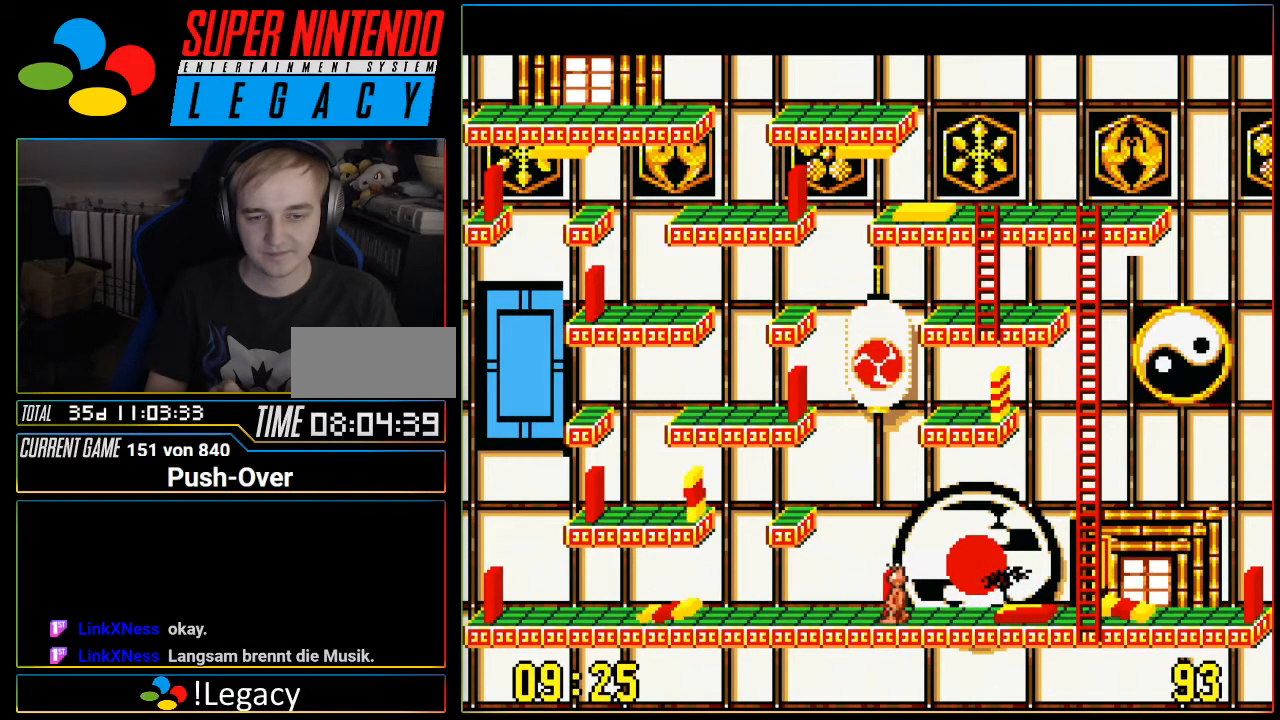
{"buttons": ["DPAD_RIGHT"], "events": [[50, "DPAD_RIGHT", "down"]]}
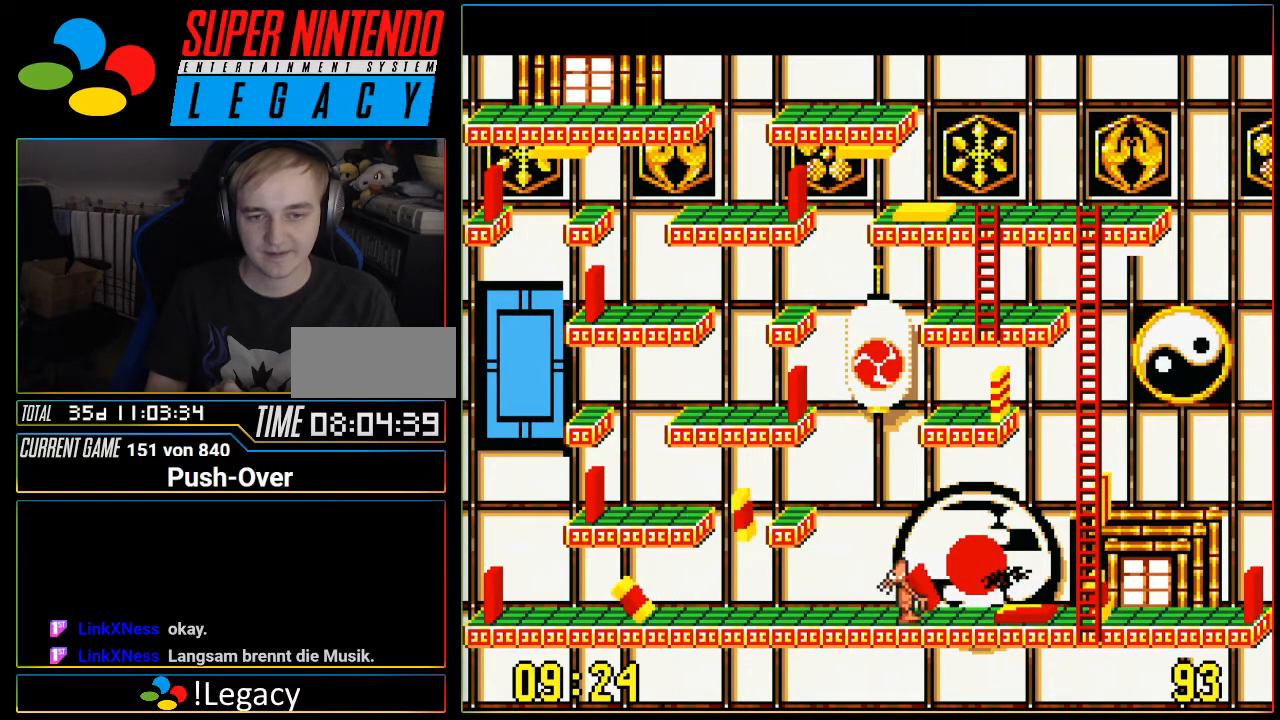
{"buttons": ["DPAD_RIGHT"], "events": []}
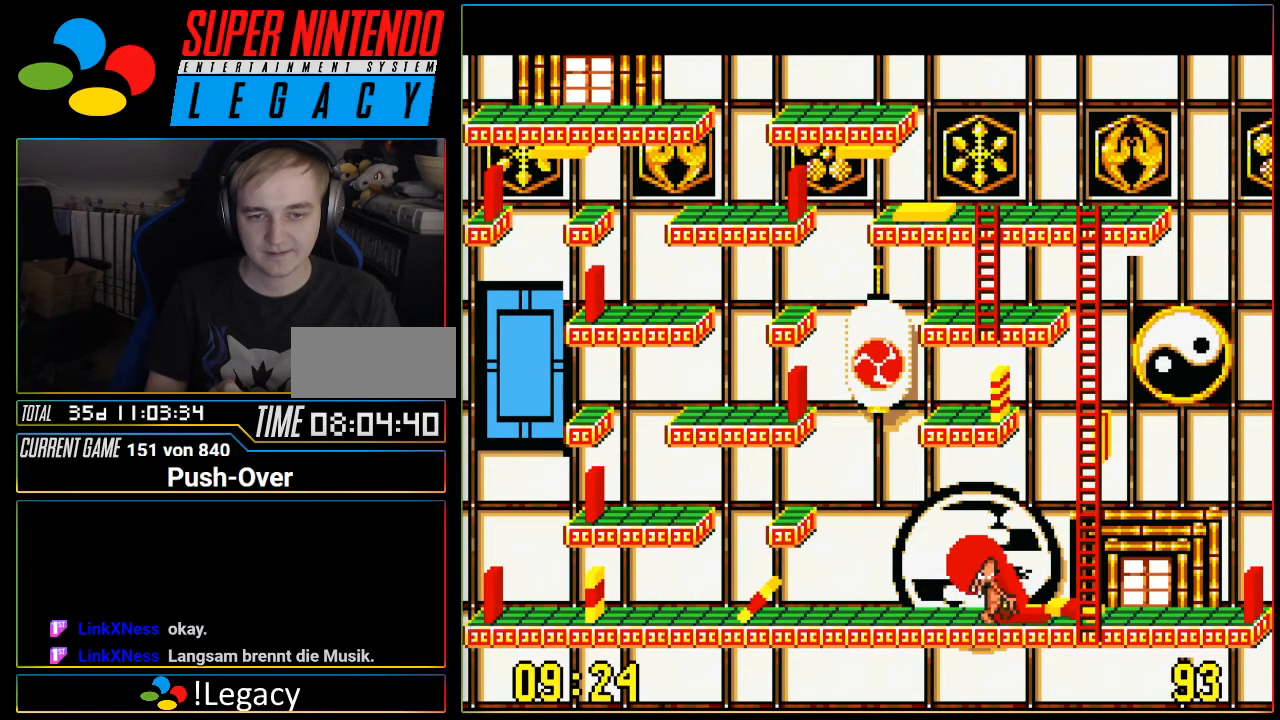
{"buttons": ["DPAD_RIGHT"], "events": []}
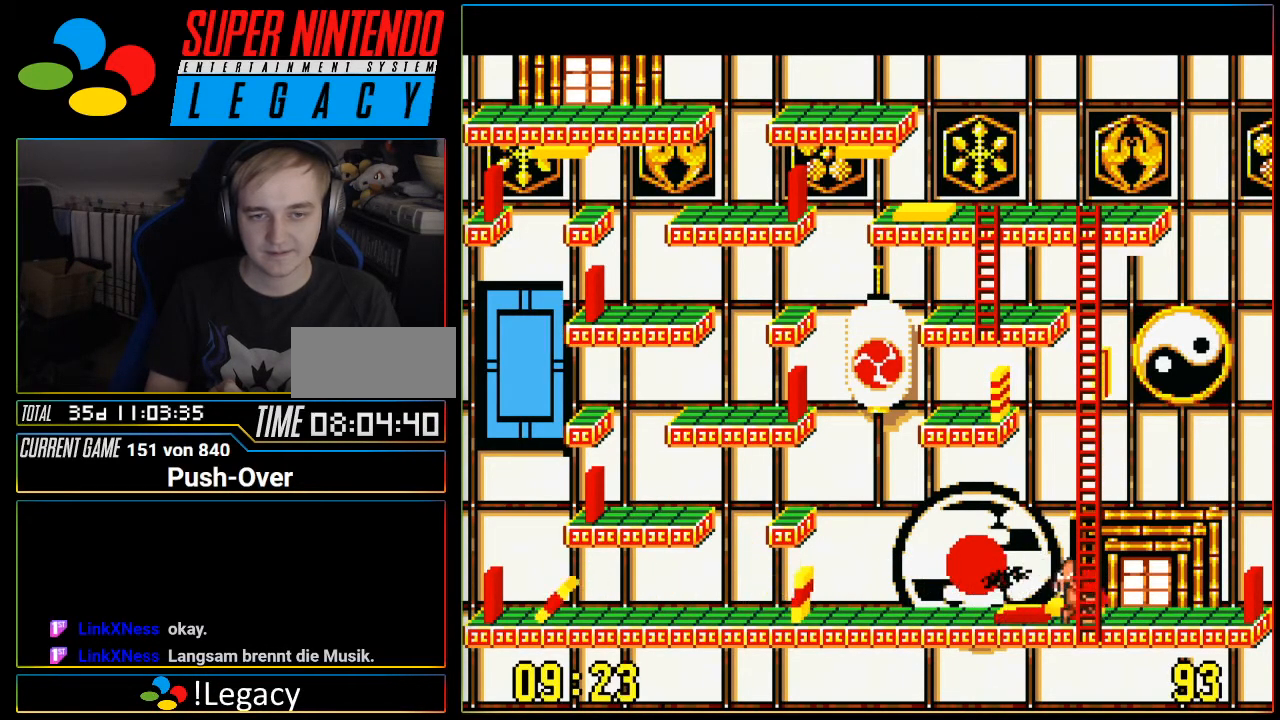
{"buttons": ["A"], "events": [[183, "DPAD_RIGHT", "up"], [400, "A", "down"]]}
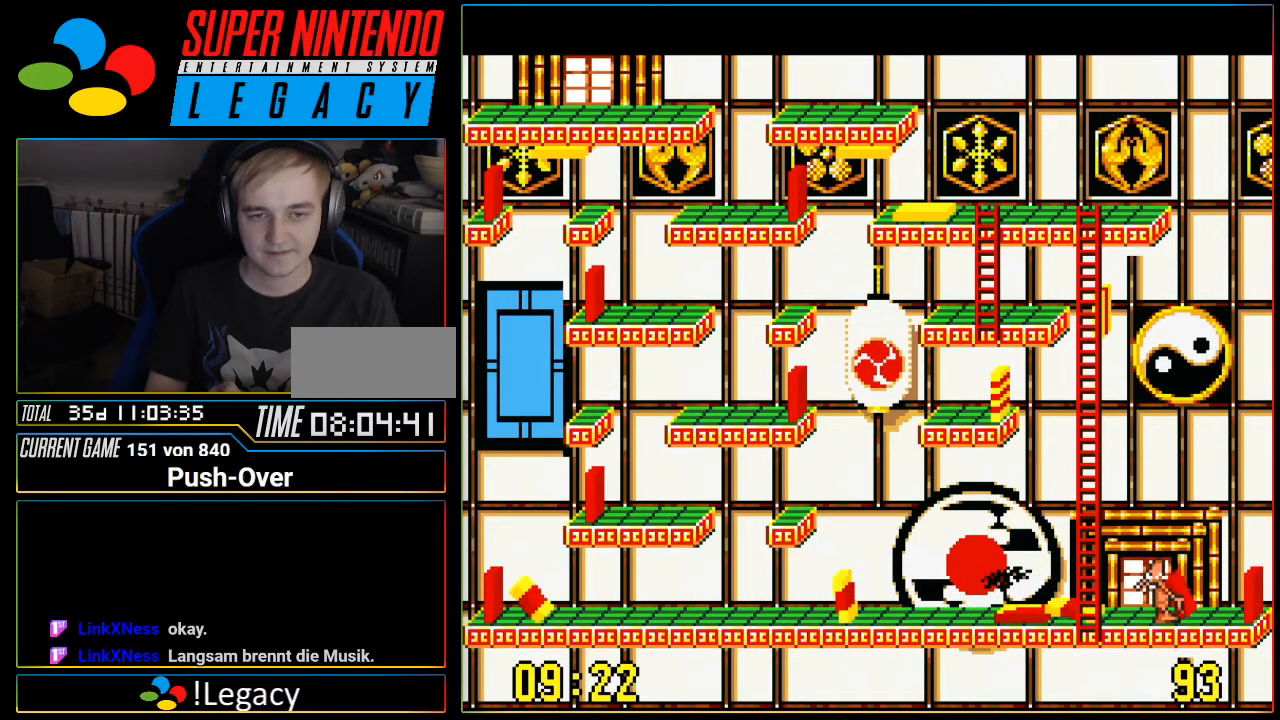
{"buttons": [], "events": [[150, "A", "up"]]}
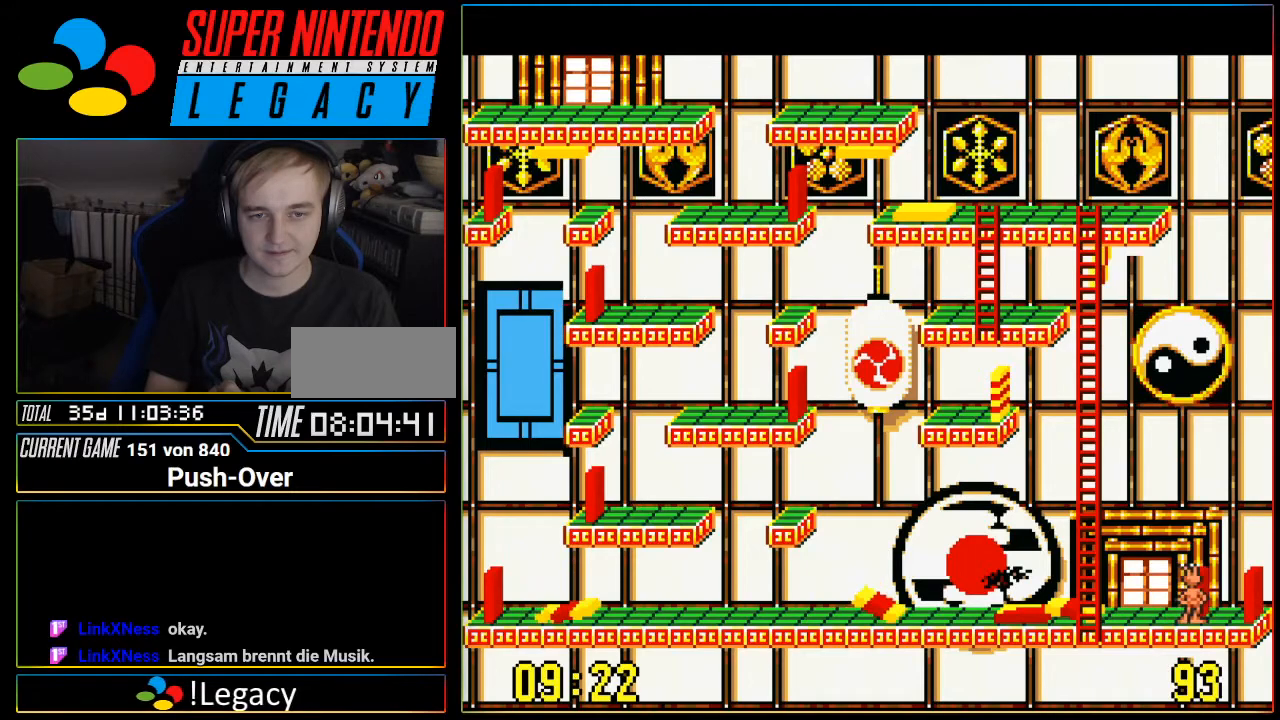
{"buttons": [], "events": []}